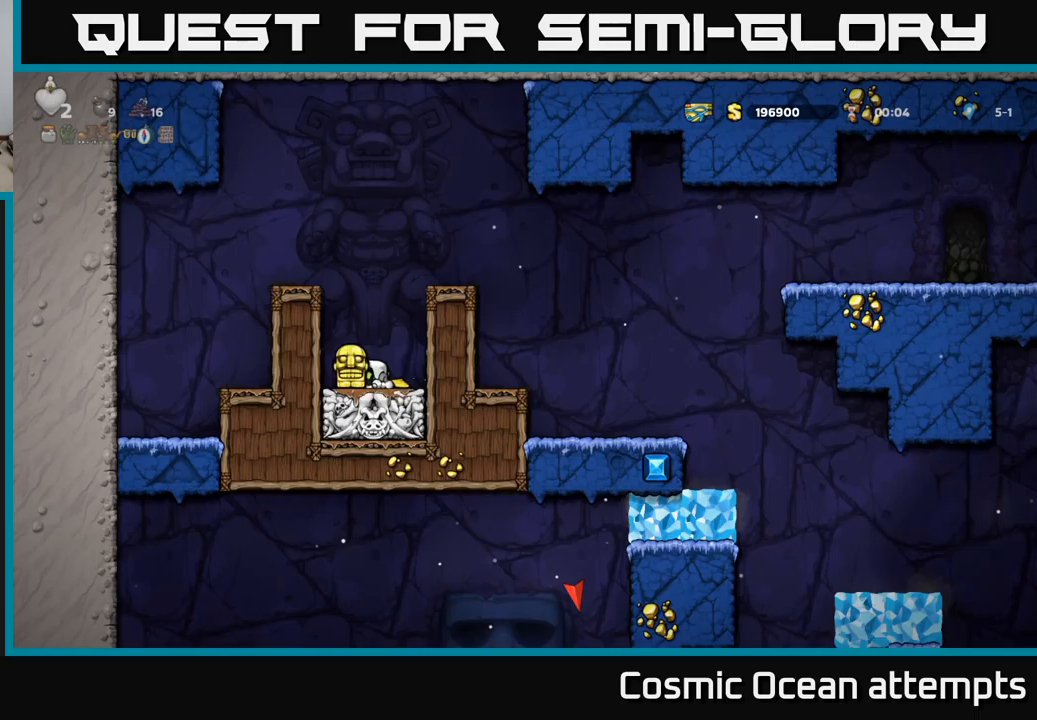
Gameplay with a controller (Xbox layout); each line is a JSON object with the inputs held at the frame after it (dt_ms = milliseconds from this image to that frame). "events" lists button and stick changes between this image and that frame as [ms after this image, input, new state], when the widget could be followed in between. Not read: right_stick.
{"dt_ms": 183, "buttons": ["A", "DPAD_RIGHT"], "left_stick": "center", "events": [[33, "A", "down"], [167, "DPAD_RIGHT", "down"]]}
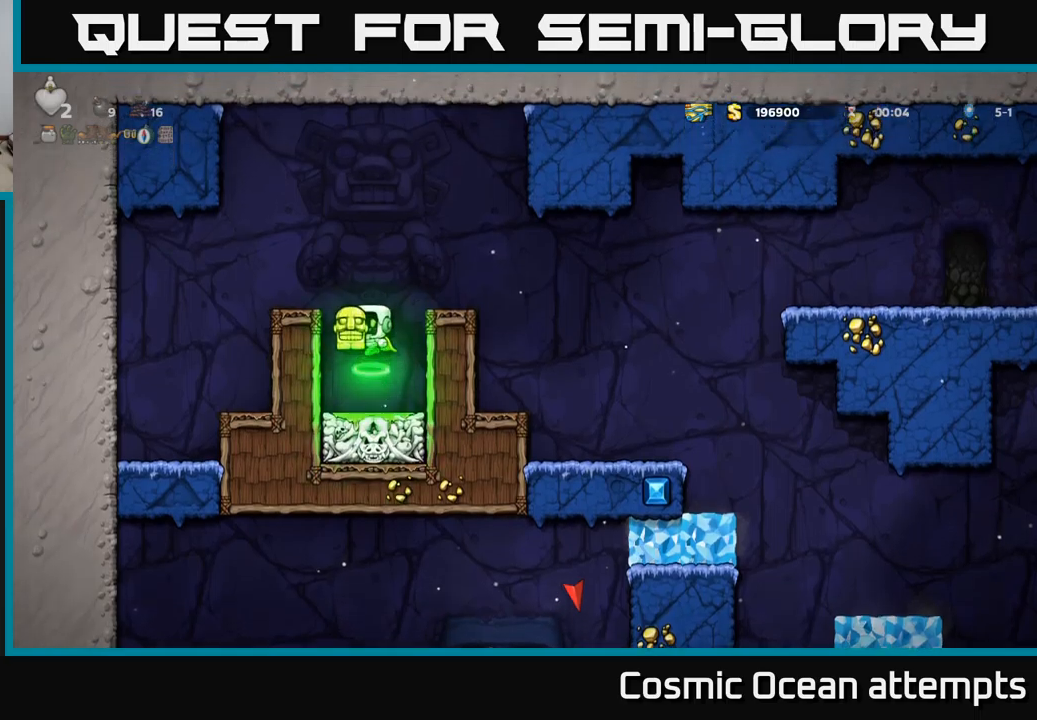
{"dt_ms": 500, "buttons": [], "left_stick": "center", "events": [[250, "A", "up"], [434, "DPAD_RIGHT", "up"]]}
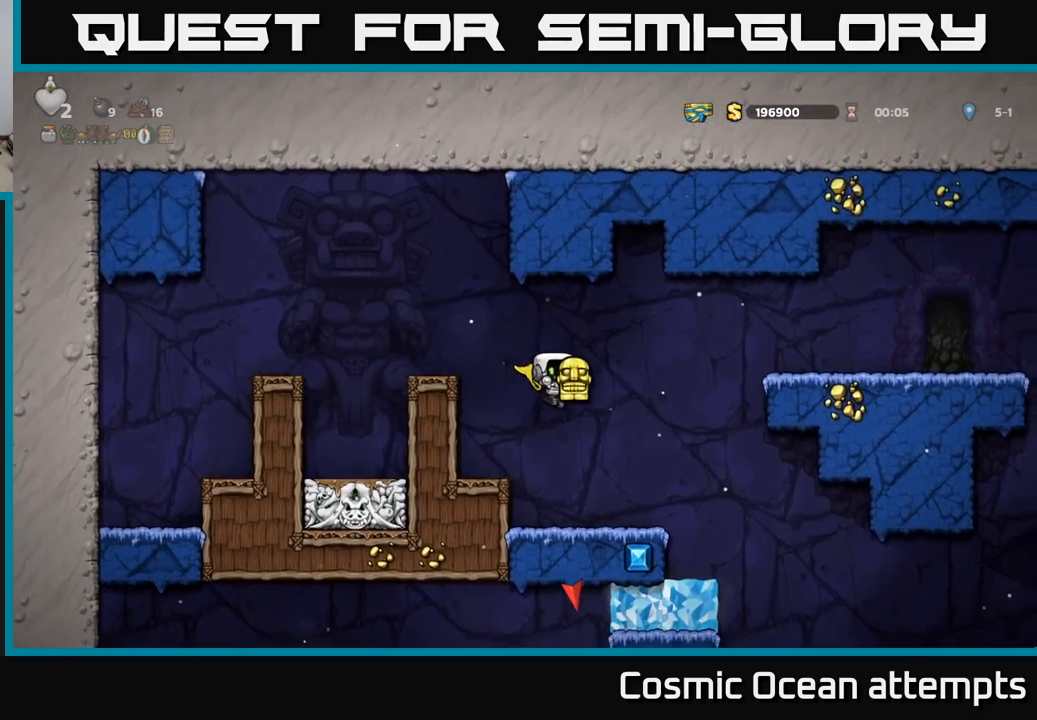
{"dt_ms": 500, "buttons": ["A", "DPAD_RIGHT"], "left_stick": "center", "events": [[150, "DPAD_RIGHT", "down"], [267, "A", "down"]]}
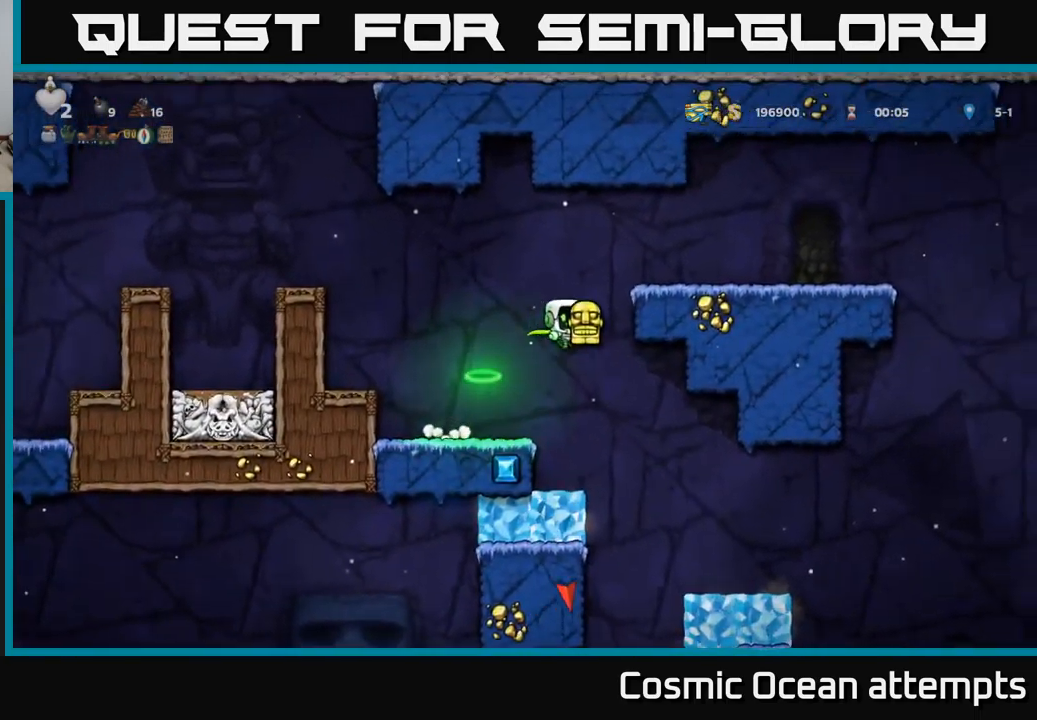
{"dt_ms": 500, "buttons": ["DPAD_RIGHT"], "left_stick": "center", "events": [[34, "A", "up"], [234, "A", "down"], [384, "A", "up"]]}
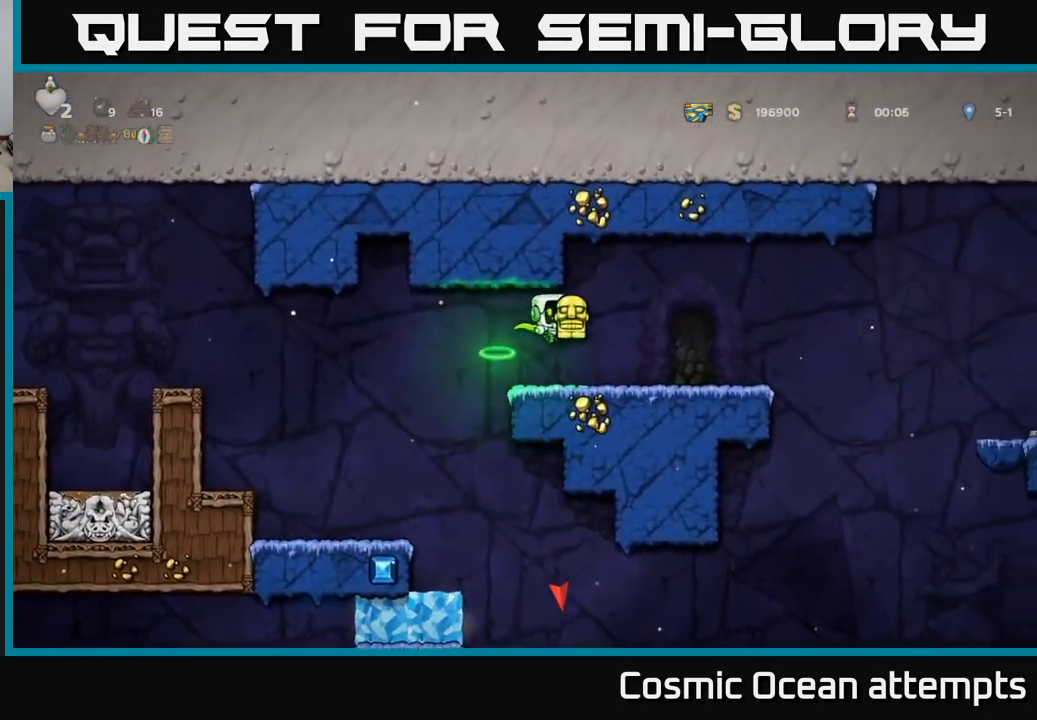
{"dt_ms": 500, "buttons": [], "left_stick": "center", "events": [[234, "DPAD_RIGHT", "up"], [300, "DPAD_LEFT", "down"], [384, "DPAD_LEFT", "up"]]}
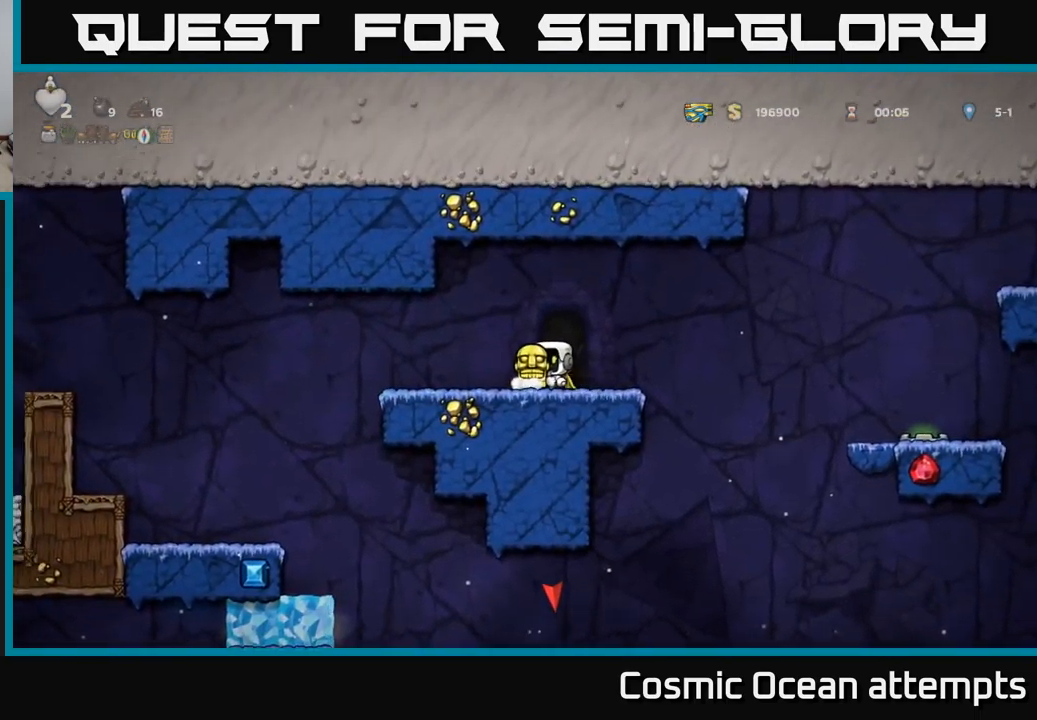
{"dt_ms": 500, "buttons": [], "left_stick": "center", "events": []}
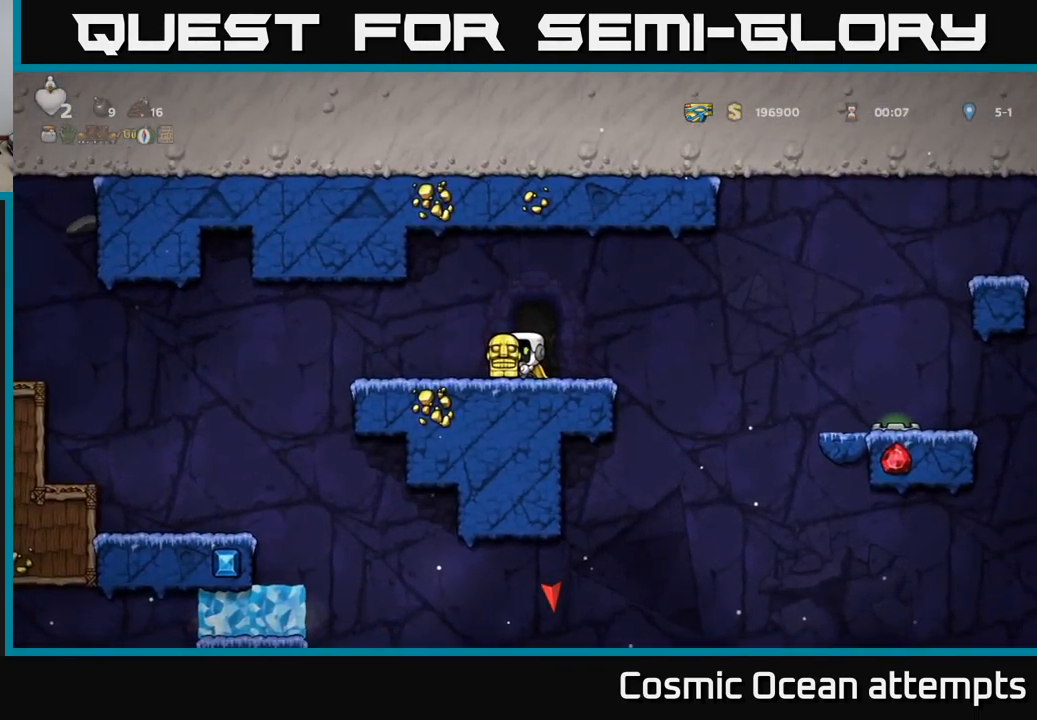
{"dt_ms": 500, "buttons": [], "left_stick": "center", "events": []}
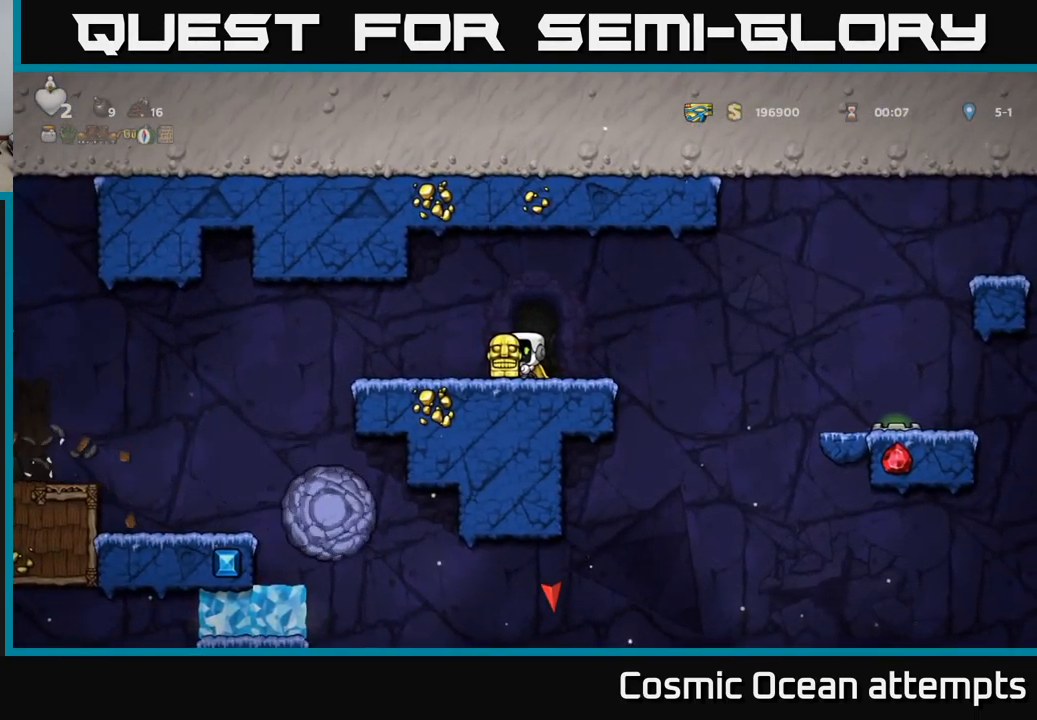
{"dt_ms": 500, "buttons": ["DPAD_LEFT"], "left_stick": "center", "events": [[417, "DPAD_LEFT", "down"]]}
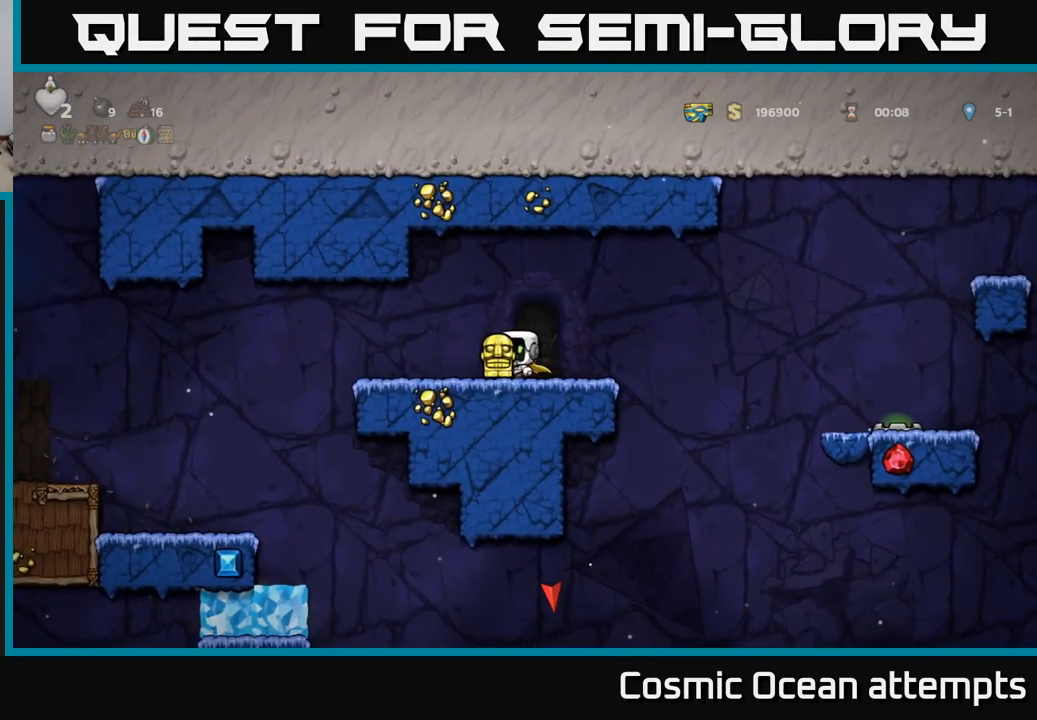
{"dt_ms": 500, "buttons": ["DPAD_LEFT"], "left_stick": "center", "events": []}
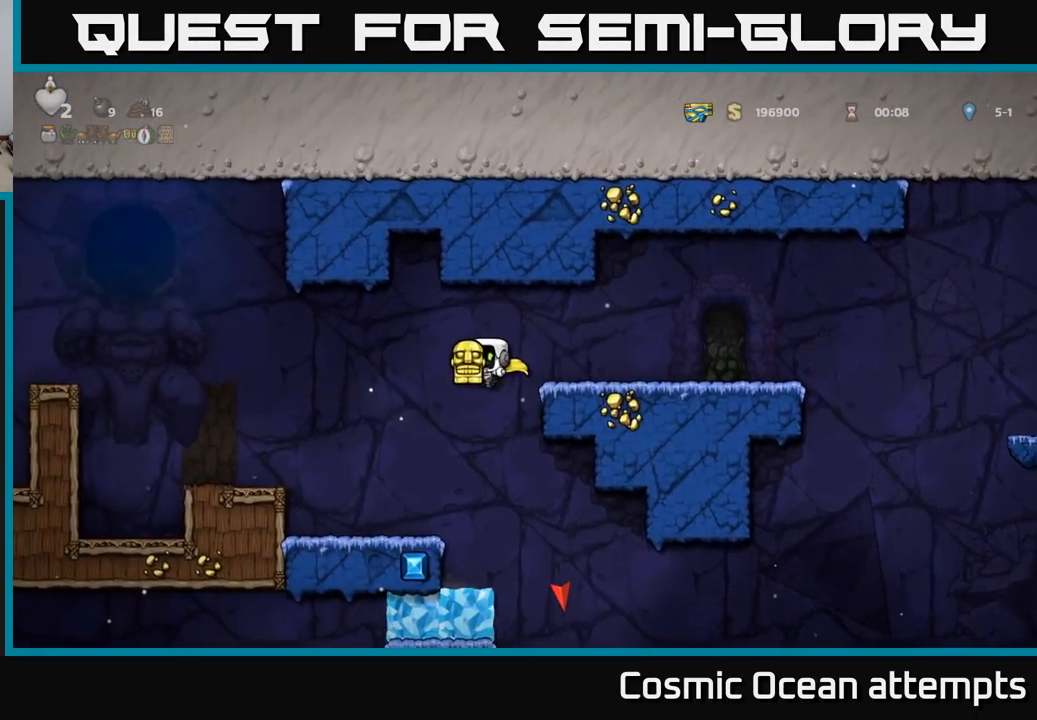
{"dt_ms": 500, "buttons": [], "left_stick": "center", "events": [[100, "DPAD_LEFT", "up"], [267, "DPAD_RIGHT", "down"], [450, "DPAD_RIGHT", "up"]]}
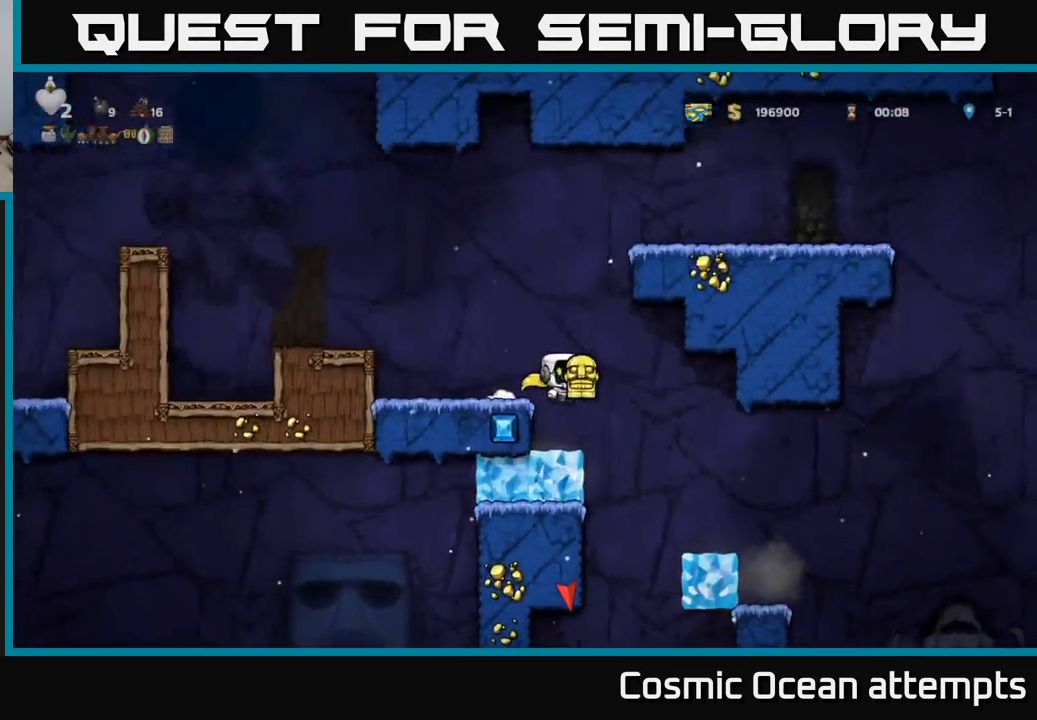
{"dt_ms": 484, "buttons": ["DPAD_DOWN"], "left_stick": "center", "events": [[100, "DPAD_LEFT", "down"], [184, "DPAD_LEFT", "up"], [401, "DPAD_DOWN", "down"]]}
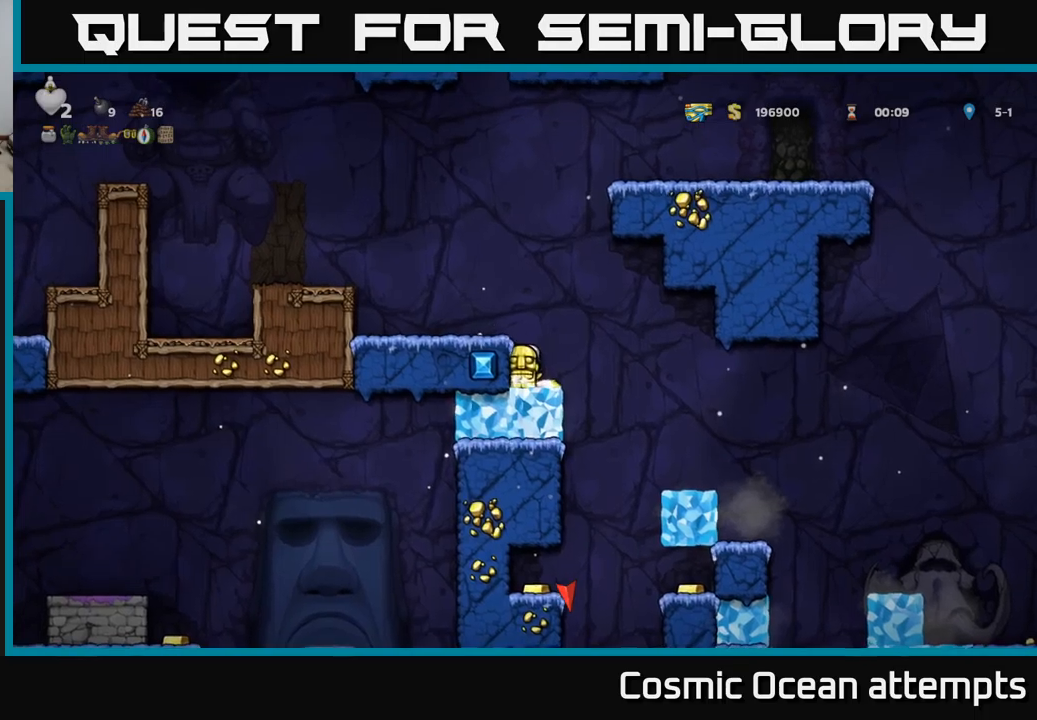
{"dt_ms": 500, "buttons": [], "left_stick": "center", "events": [[133, "DPAD_DOWN", "up"], [233, "DPAD_RIGHT", "down"], [417, "DPAD_RIGHT", "up"]]}
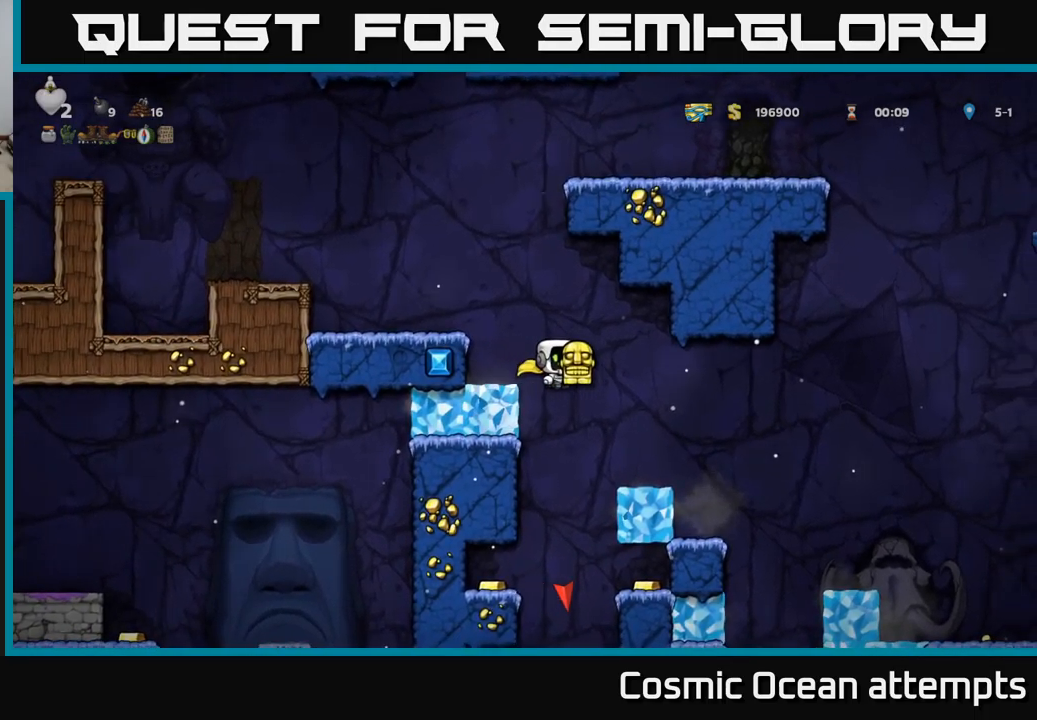
{"dt_ms": 500, "buttons": ["A", "DPAD_DOWN"], "left_stick": "center", "events": [[183, "DPAD_LEFT", "down"], [417, "DPAD_DOWN", "down"], [450, "DPAD_LEFT", "up"], [467, "A", "down"]]}
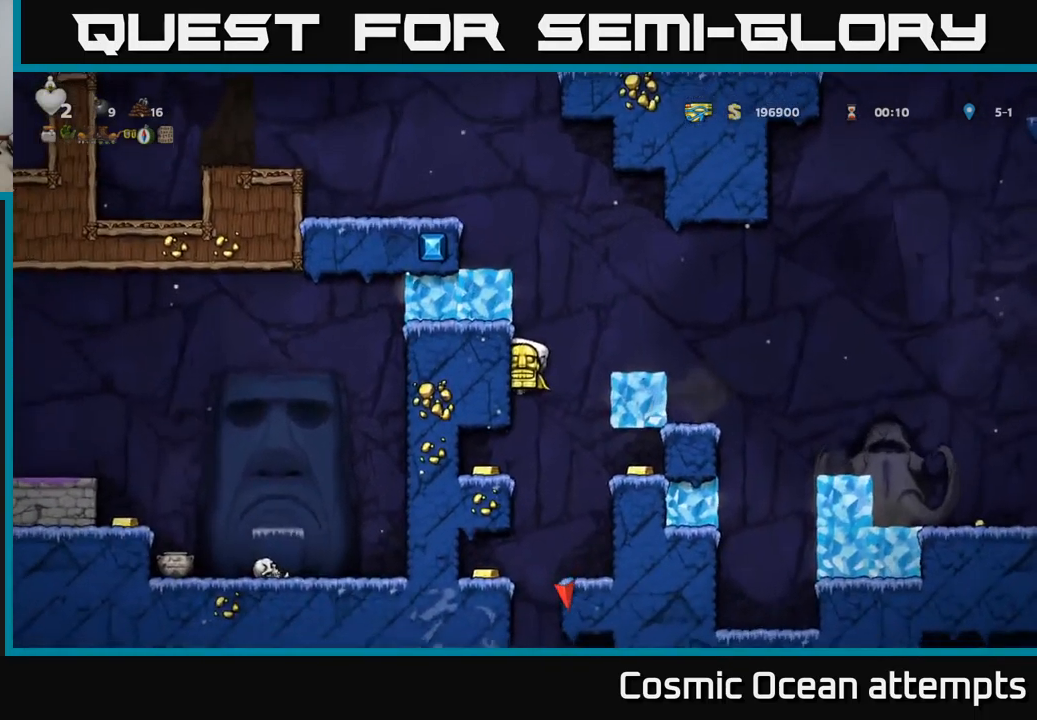
{"dt_ms": 500, "buttons": ["DPAD_LEFT"], "left_stick": "center", "events": [[67, "A", "up"], [83, "DPAD_DOWN", "up"], [283, "DPAD_LEFT", "down"]]}
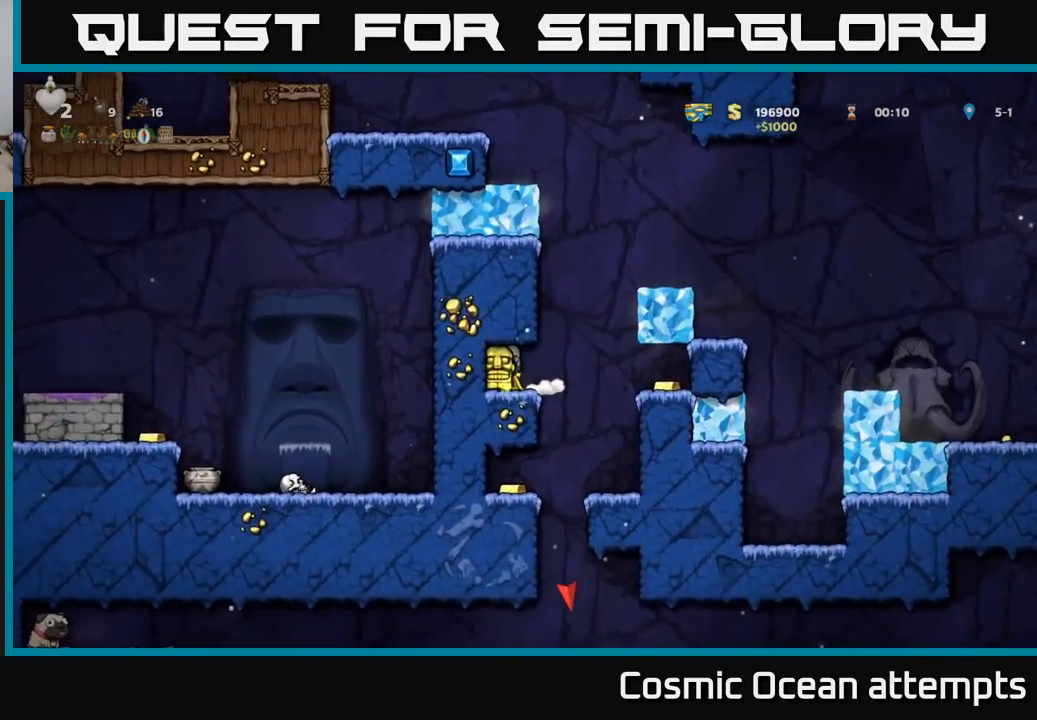
{"dt_ms": 500, "buttons": ["DPAD_RIGHT"], "left_stick": "center", "events": [[100, "DPAD_LEFT", "up"], [200, "DPAD_RIGHT", "down"]]}
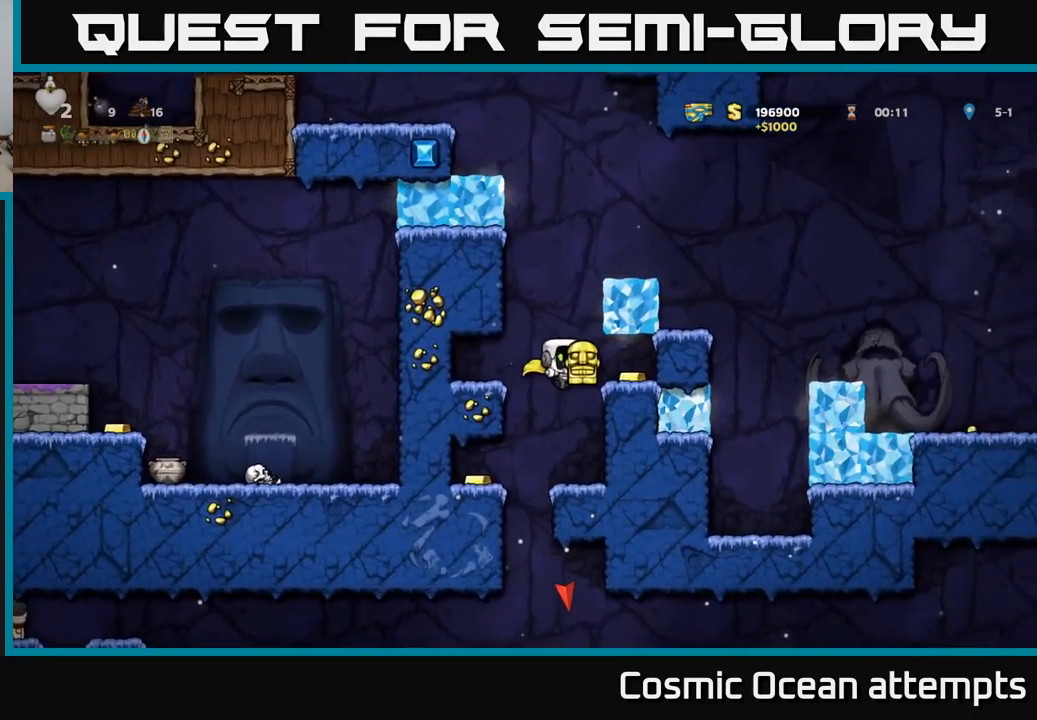
{"dt_ms": 500, "buttons": ["DPAD_RIGHT"], "left_stick": "center", "events": [[367, "A", "down"], [433, "A", "up"]]}
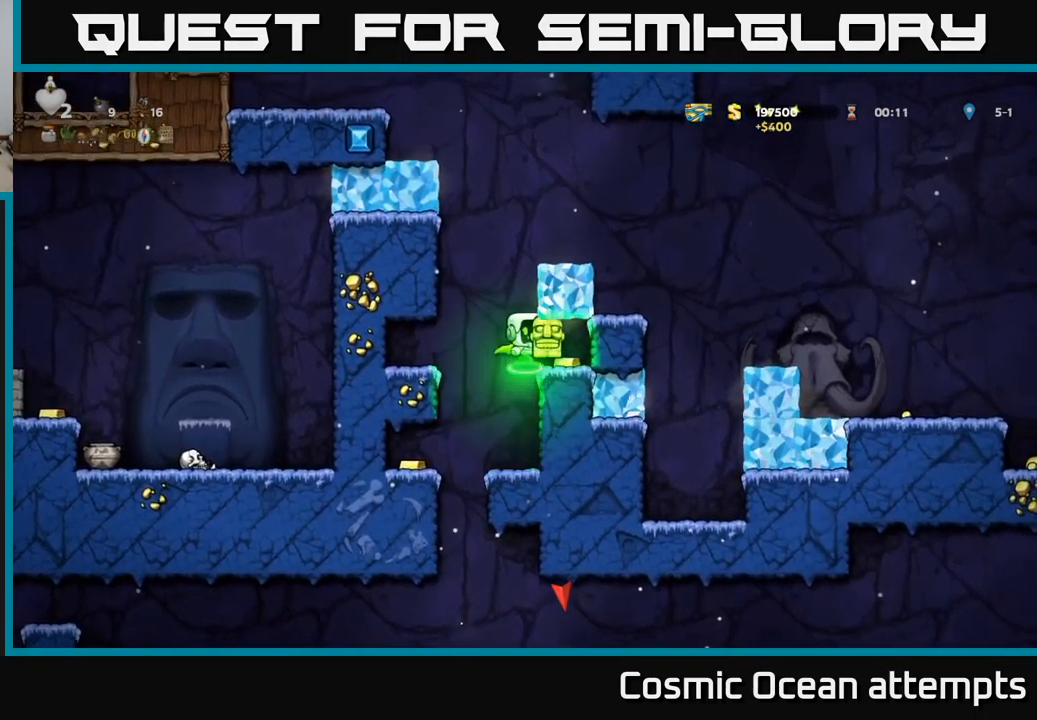
{"dt_ms": 500, "buttons": [], "left_stick": "center", "events": [[117, "DPAD_RIGHT", "up"], [250, "DPAD_LEFT", "down"], [467, "DPAD_LEFT", "up"]]}
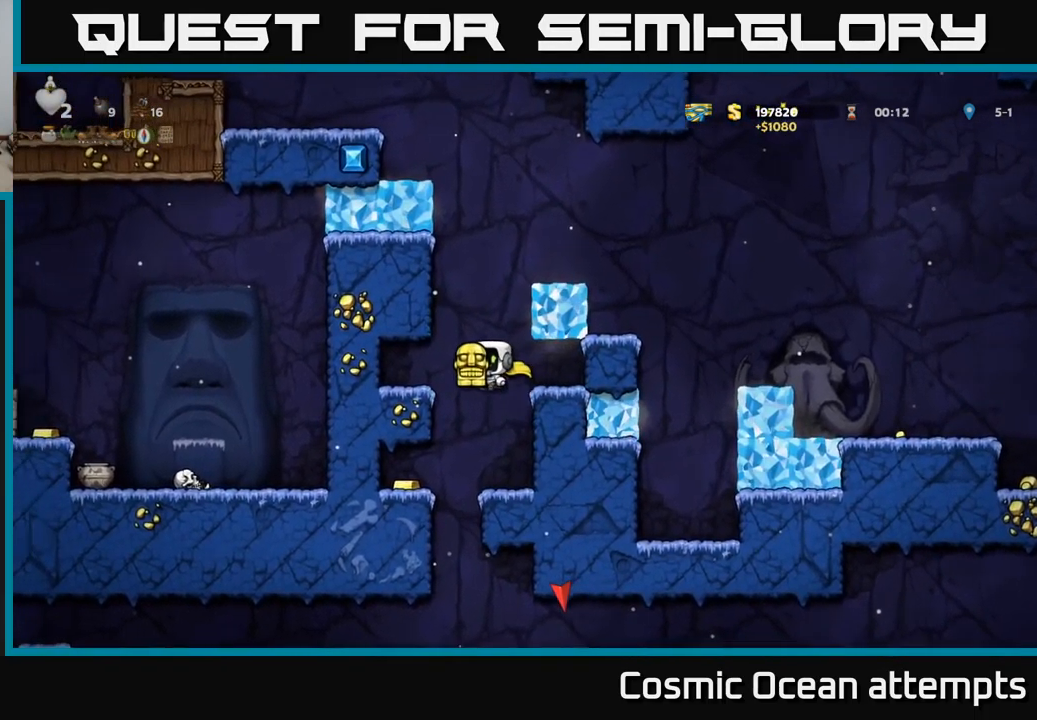
{"dt_ms": 500, "buttons": [], "left_stick": "center", "events": [[100, "DPAD_LEFT", "down"], [283, "DPAD_LEFT", "up"], [350, "DPAD_DOWN", "down"], [400, "A", "down"], [500, "A", "up"], [500, "DPAD_DOWN", "up"]]}
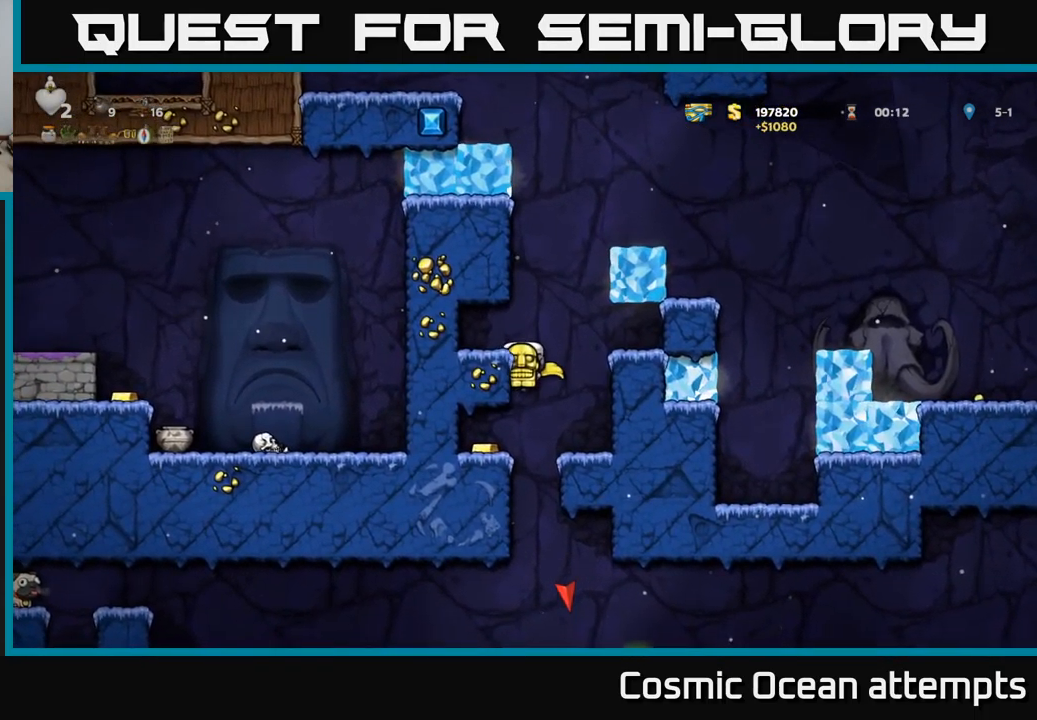
{"dt_ms": 500, "buttons": [], "left_stick": "center", "events": [[100, "DPAD_LEFT", "down"], [433, "DPAD_LEFT", "up"]]}
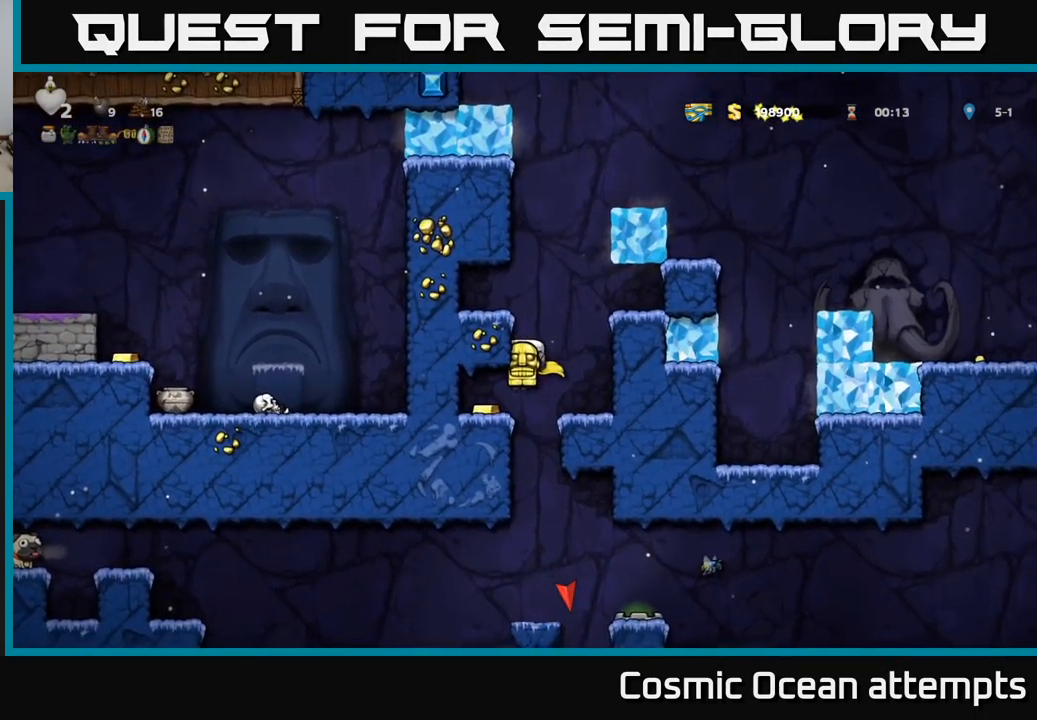
{"dt_ms": 500, "buttons": [], "left_stick": "center", "events": [[150, "DPAD_LEFT", "down"], [367, "DPAD_LEFT", "up"]]}
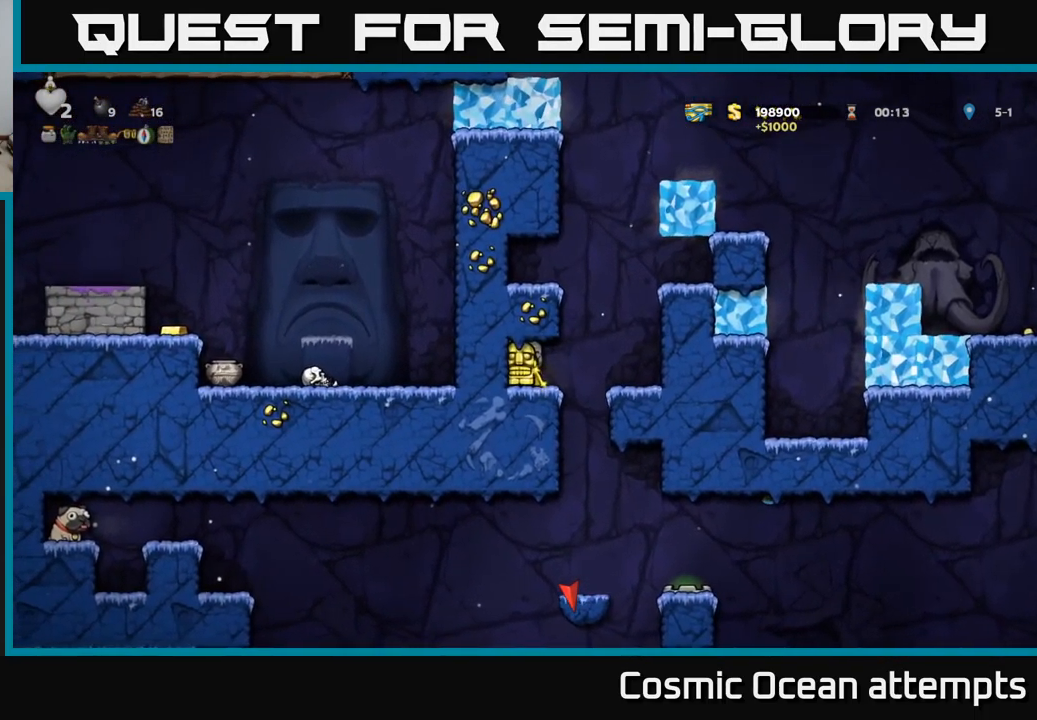
{"dt_ms": 516, "buttons": ["DPAD_RIGHT"], "left_stick": "center", "events": [[50, "DPAD_RIGHT", "down"], [317, "DPAD_RIGHT", "up"], [383, "A", "down"], [516, "A", "up"], [516, "DPAD_RIGHT", "down"]]}
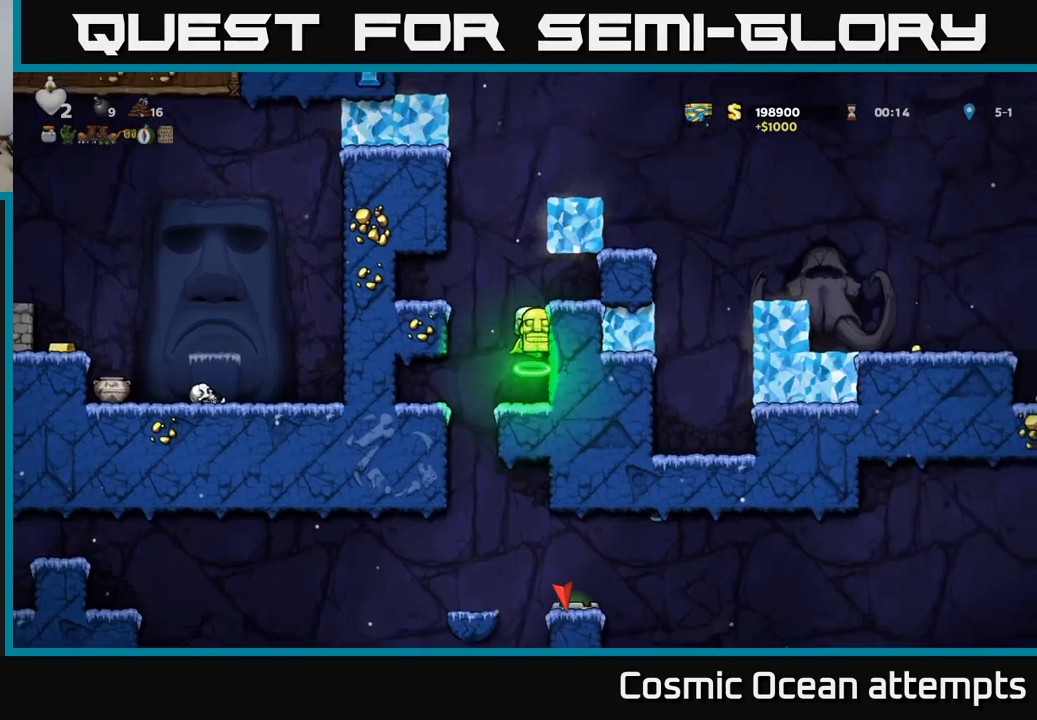
{"dt_ms": 500, "buttons": ["A", "DPAD_LEFT"], "left_stick": "center", "events": [[333, "A", "down"], [333, "DPAD_RIGHT", "up"], [367, "DPAD_LEFT", "down"]]}
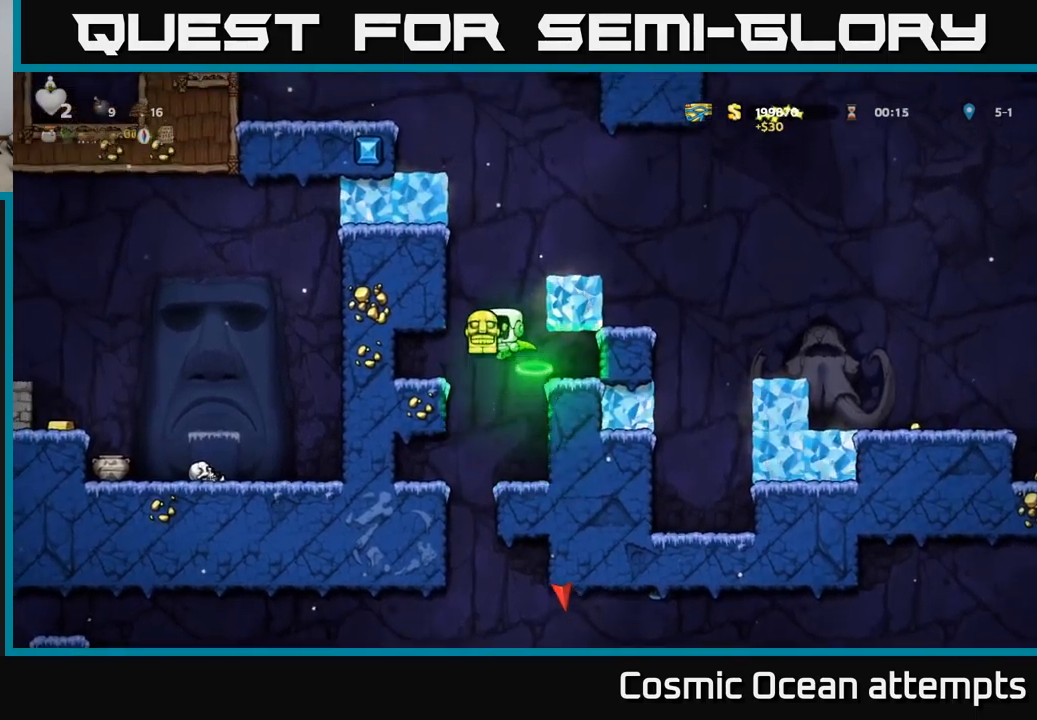
{"dt_ms": 500, "buttons": ["A", "DPAD_RIGHT"], "left_stick": "center", "events": [[100, "A", "up"], [250, "A", "down"], [250, "DPAD_LEFT", "up"], [283, "DPAD_RIGHT", "down"]]}
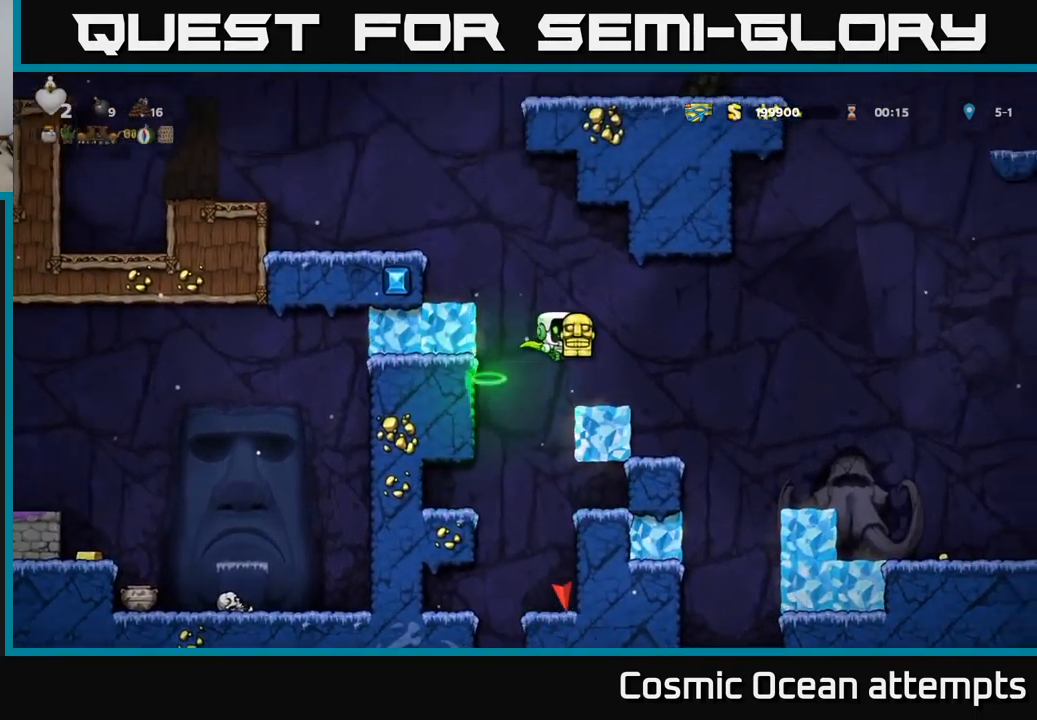
{"dt_ms": 500, "buttons": ["DPAD_RIGHT"], "left_stick": "center", "events": [[67, "A", "up"]]}
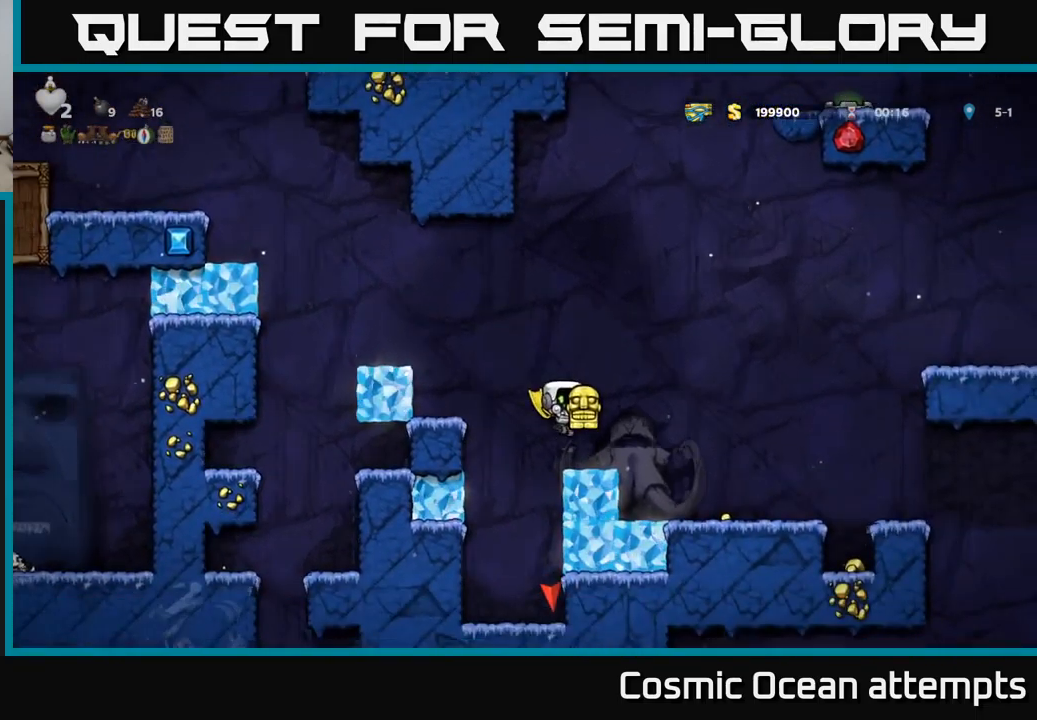
{"dt_ms": 500, "buttons": ["DPAD_RIGHT"], "left_stick": "center", "events": [[200, "DPAD_RIGHT", "up"], [367, "DPAD_RIGHT", "down"]]}
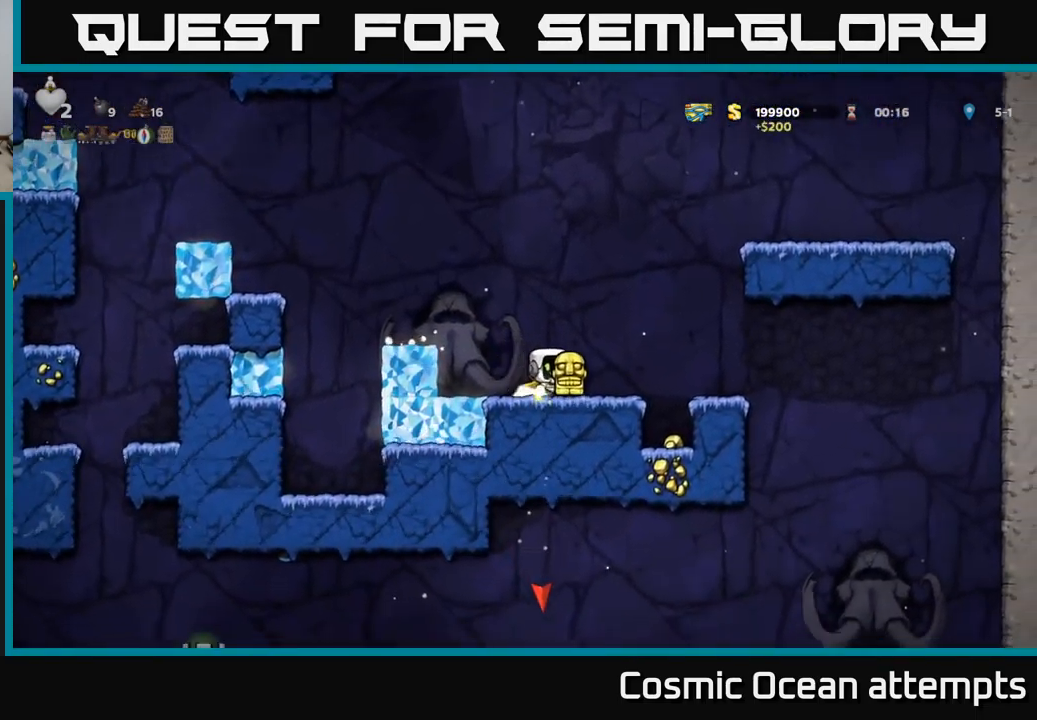
{"dt_ms": 500, "buttons": [], "left_stick": "center", "events": [[83, "A", "down"], [167, "A", "up"], [267, "DPAD_RIGHT", "up"], [383, "DPAD_LEFT", "down"], [467, "DPAD_LEFT", "up"]]}
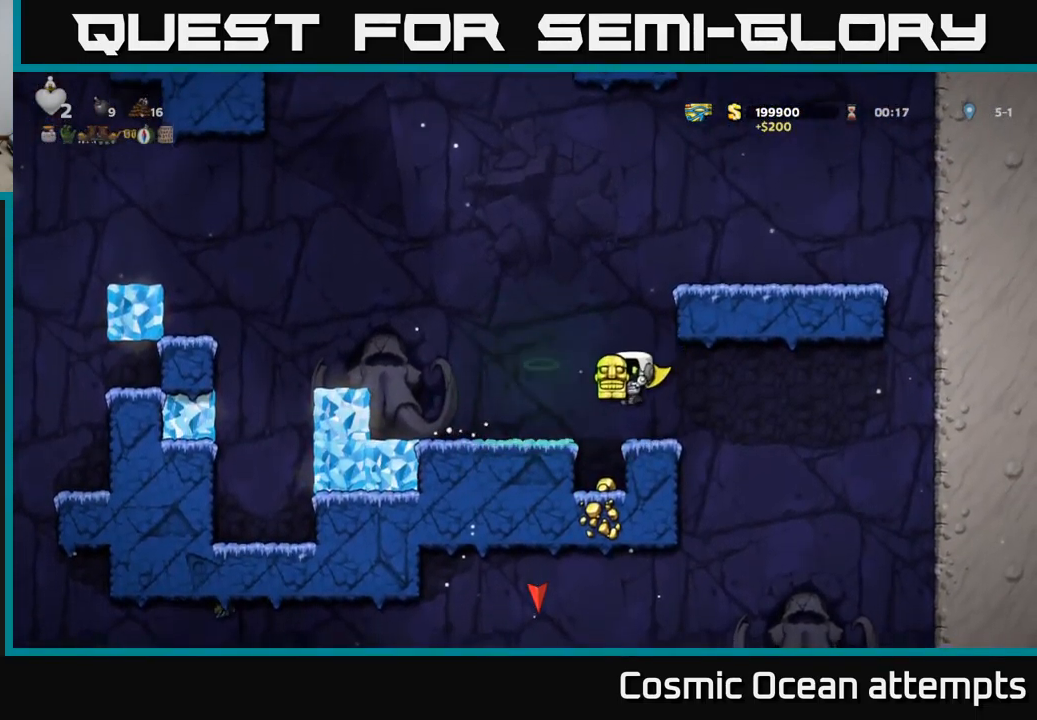
{"dt_ms": 500, "buttons": ["A"], "left_stick": "center", "events": [[417, "A", "down"]]}
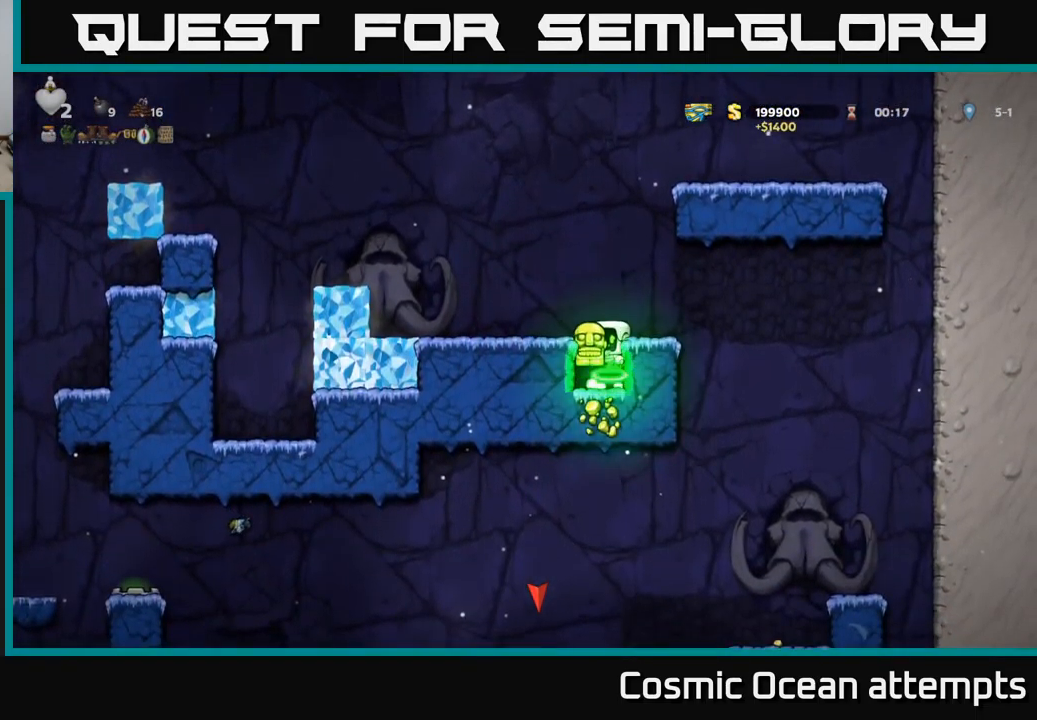
{"dt_ms": 500, "buttons": [], "left_stick": "center", "events": [[33, "DPAD_RIGHT", "down"], [67, "A", "up"], [450, "DPAD_RIGHT", "up"]]}
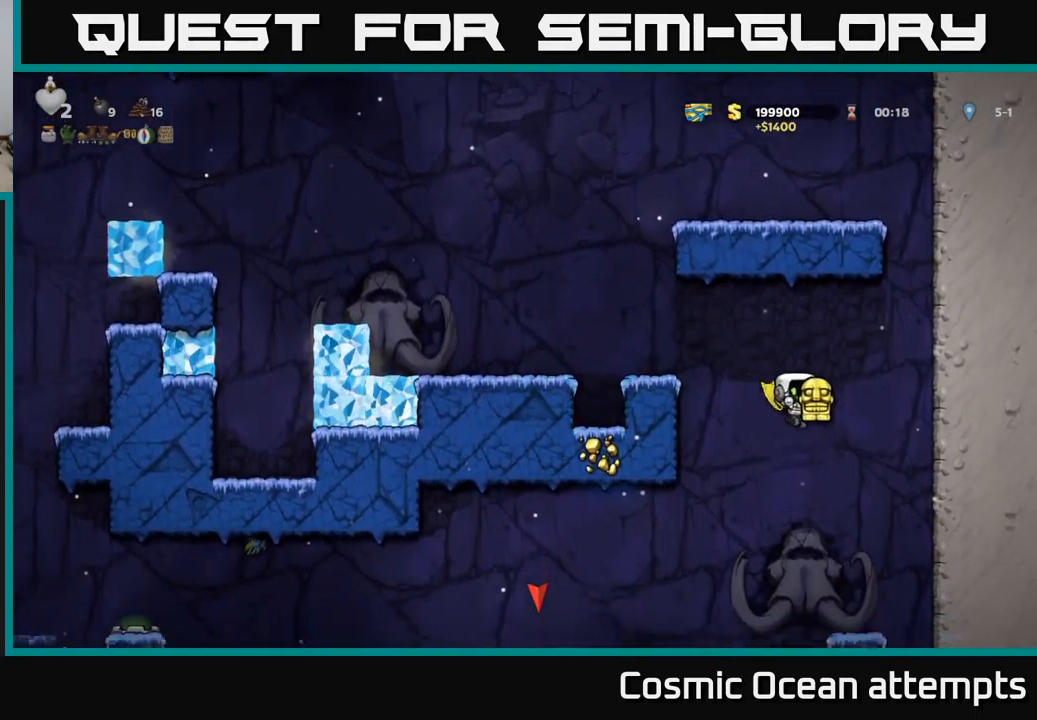
{"dt_ms": 500, "buttons": [], "left_stick": "center", "events": [[50, "DPAD_LEFT", "down"], [83, "A", "down"], [133, "DPAD_LEFT", "up"], [350, "A", "up"]]}
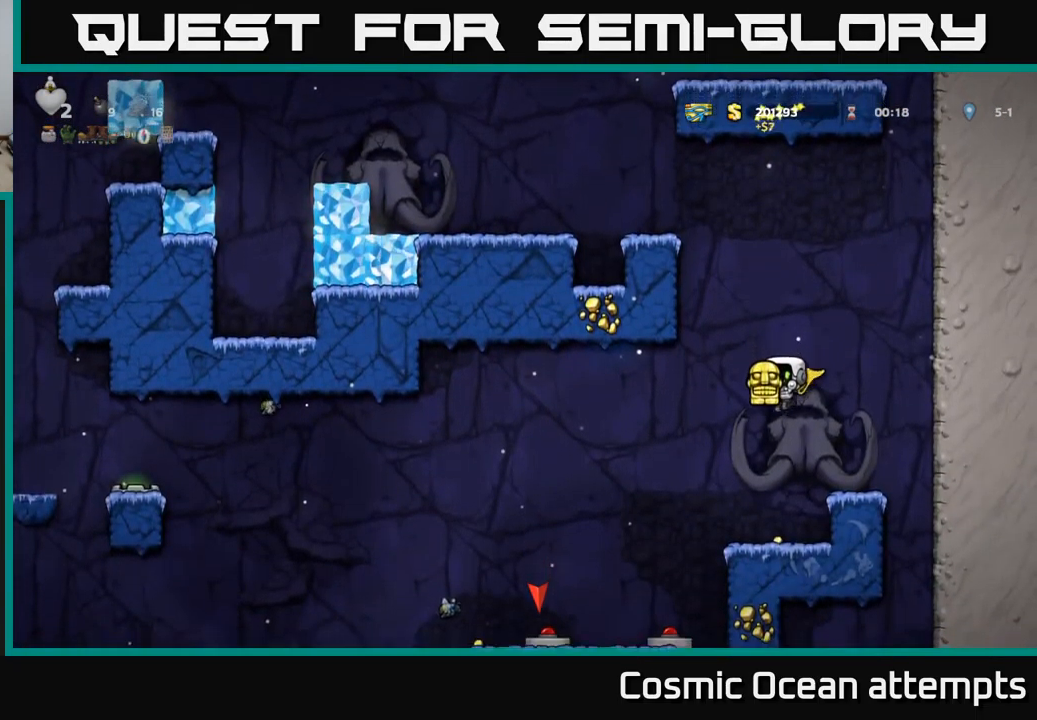
{"dt_ms": 500, "buttons": [], "left_stick": "center", "events": []}